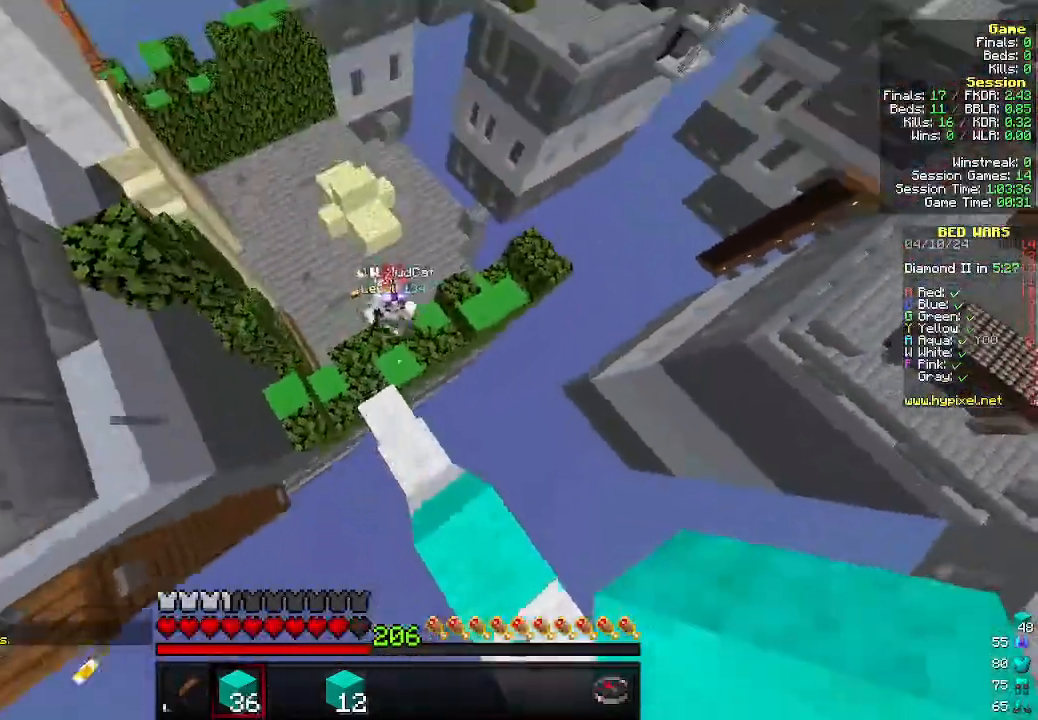
Gameplay with keyboard and mouse; each line is a JSON object with the keys and mouse buttons held at the frame after it. "events" lists presses ("down") and releases ("up") of "a", "d", "s", "w", "mouse_left" and "mouse_right" between this image and that frame as [ms after this image, input, new state], when the widget could be followed in between. "mouse_left", "mouse_right" = the "left", "right" buttons of the "mouse" list. No other keys are recorded. Fast repeated clicks can show as one long hold. Mouse movement is not recorded.
{"keys": ["a", "w"], "mouse": [], "events": [[133, "a", "up"], [366, "mouse_left", "down"], [433, "a", "down"], [466, "mouse_left", "up"]]}
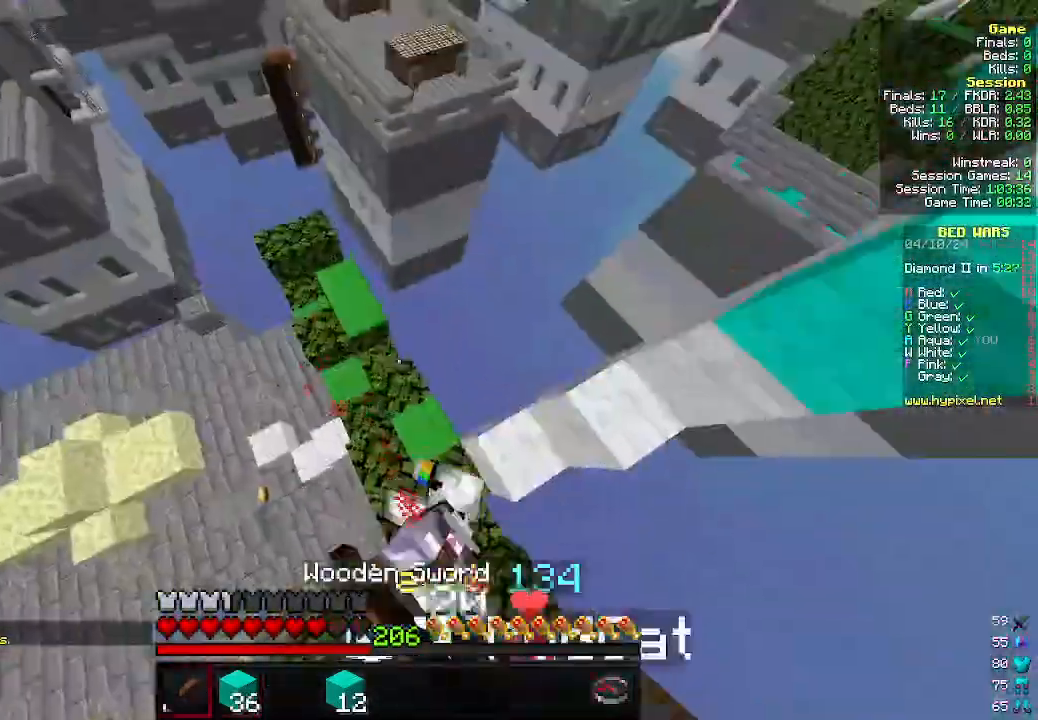
{"keys": ["w"], "mouse": ["left"], "events": [[33, "d", "down"], [33, "mouse_left", "down"], [66, "w", "up"], [133, "a", "up"], [133, "mouse_left", "up"], [200, "mouse_left", "down"], [200, "w", "down"], [300, "mouse_left", "up"], [366, "mouse_left", "down"], [433, "d", "up"]]}
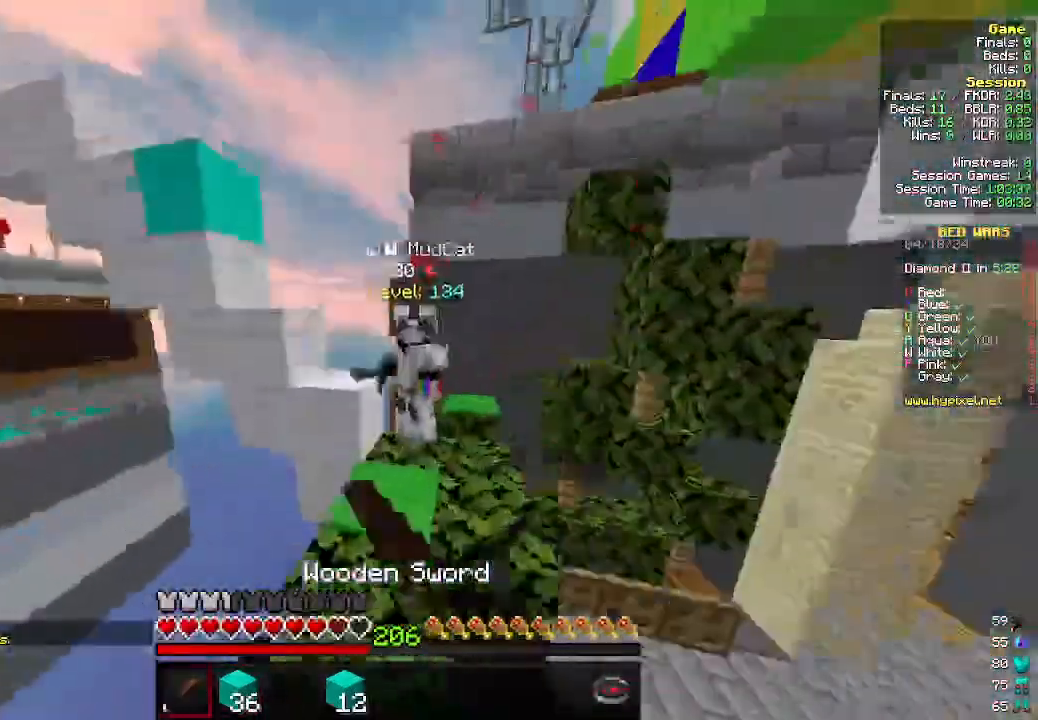
{"keys": ["d", "w"], "mouse": ["left"], "events": [[133, "d", "down"]]}
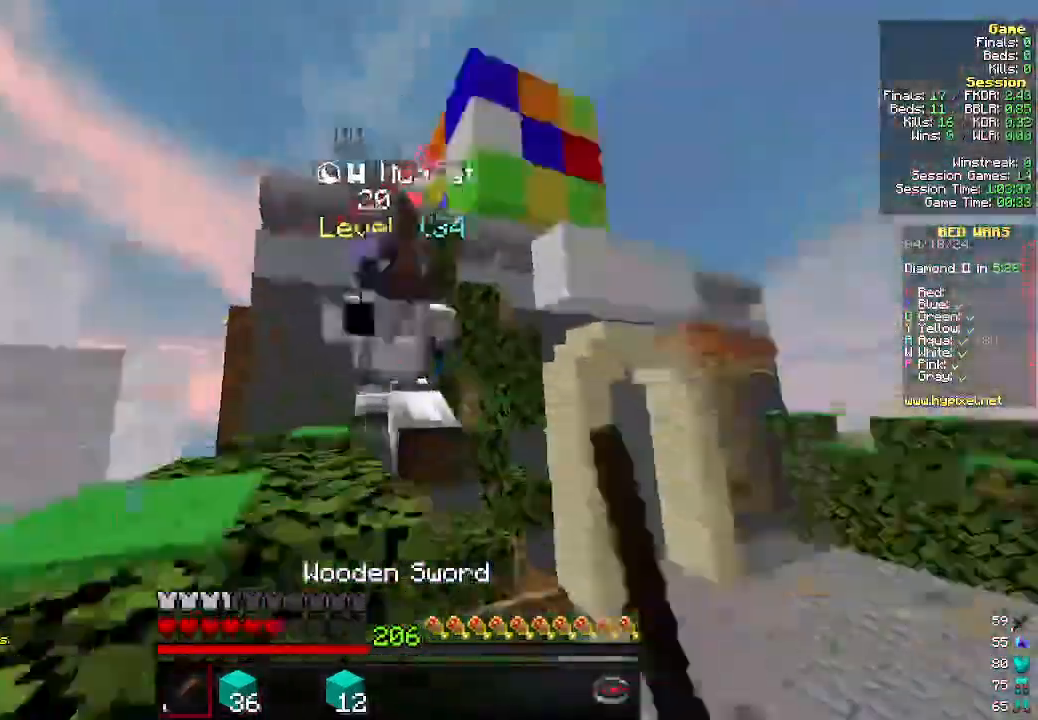
{"keys": ["d", "w"], "mouse": ["left"], "events": [[300, "mouse_left", "up"], [366, "mouse_left", "down"]]}
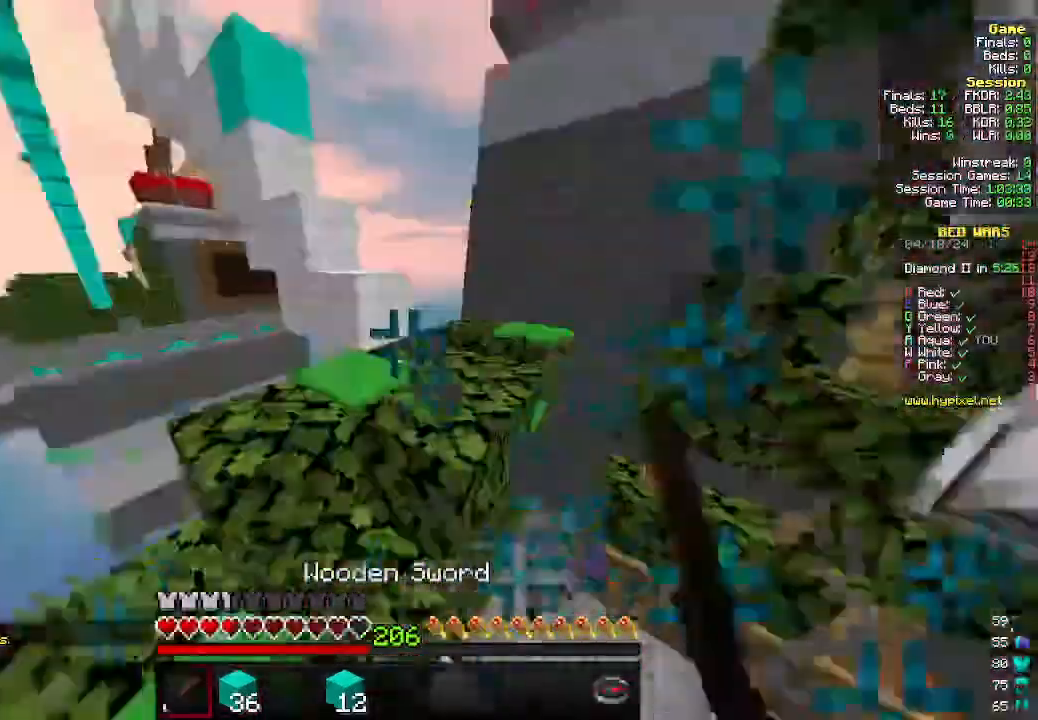
{"keys": ["d", "w"], "mouse": [], "events": [[66, "w", "up"], [200, "a", "down"], [266, "w", "down"], [333, "a", "up"], [500, "mouse_left", "up"]]}
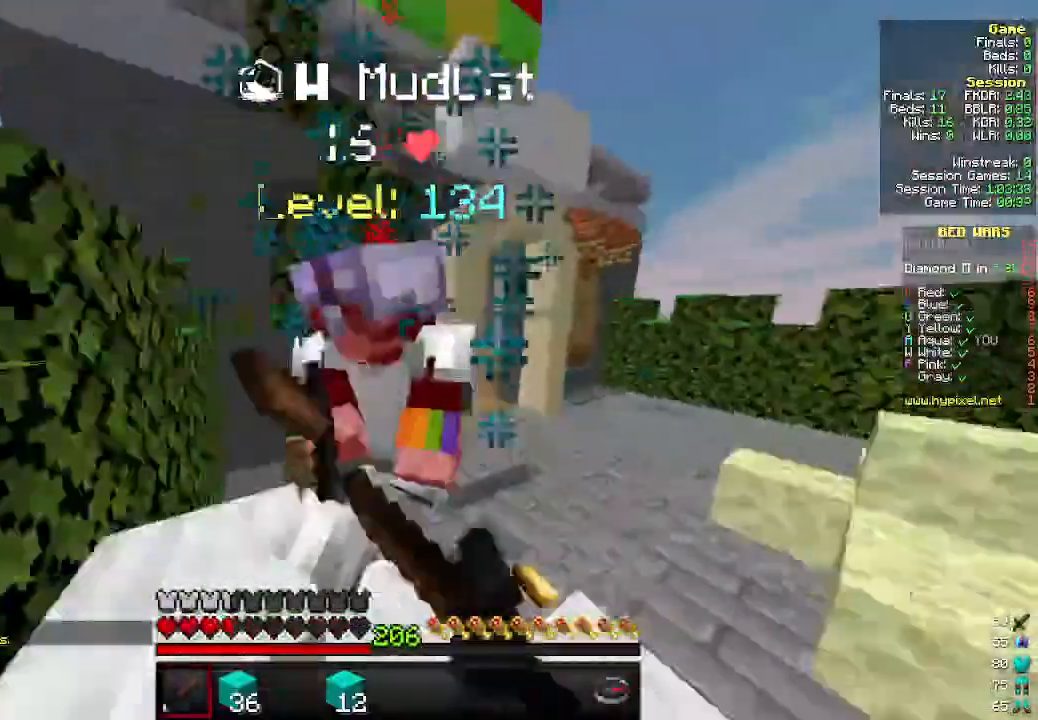
{"keys": ["w"], "mouse": ["left"], "events": [[66, "mouse_left", "down"], [100, "a", "down"], [100, "d", "up"], [200, "a", "up"], [266, "a", "down"], [500, "a", "up"]]}
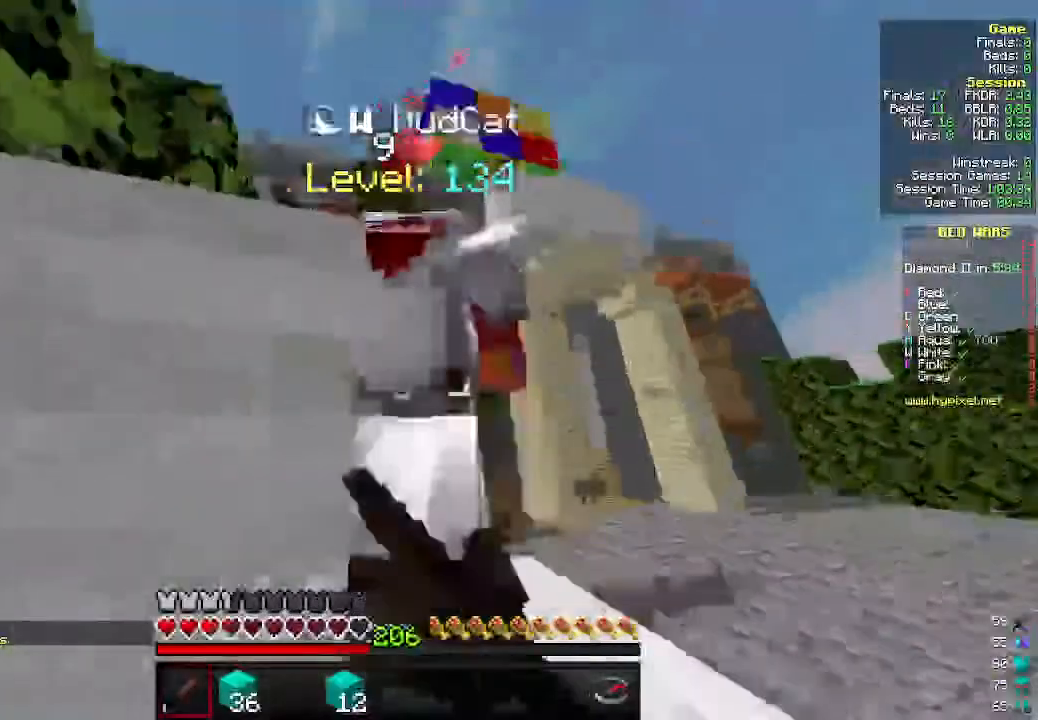
{"keys": ["a", "w"], "mouse": ["left"], "events": [[66, "d", "down"], [200, "d", "up"], [200, "mouse_right", "down"], [300, "mouse_left", "up"], [300, "mouse_right", "up"], [333, "a", "down"], [366, "mouse_left", "down"]]}
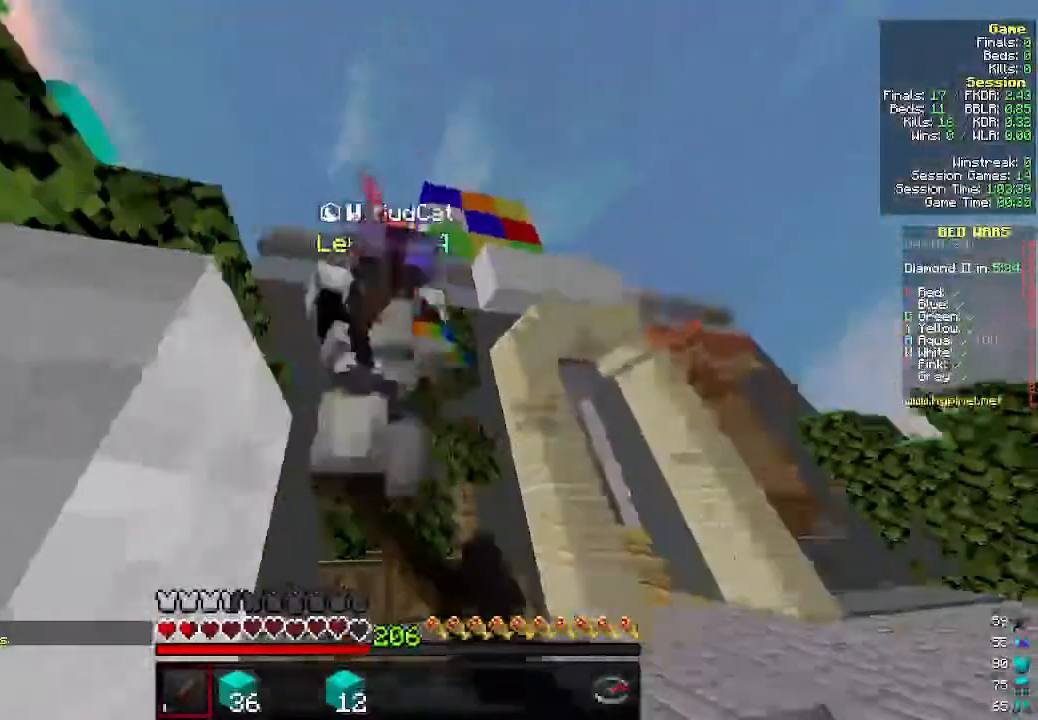
{"keys": ["a"], "mouse": [], "events": [[33, "a", "up"], [66, "w", "up"], [133, "a", "down"], [200, "a", "up"], [233, "d", "down"], [333, "mouse_left", "up"], [366, "d", "up"], [366, "w", "down"], [400, "a", "down"], [433, "mouse_left", "down"], [466, "w", "up"], [500, "mouse_left", "up"]]}
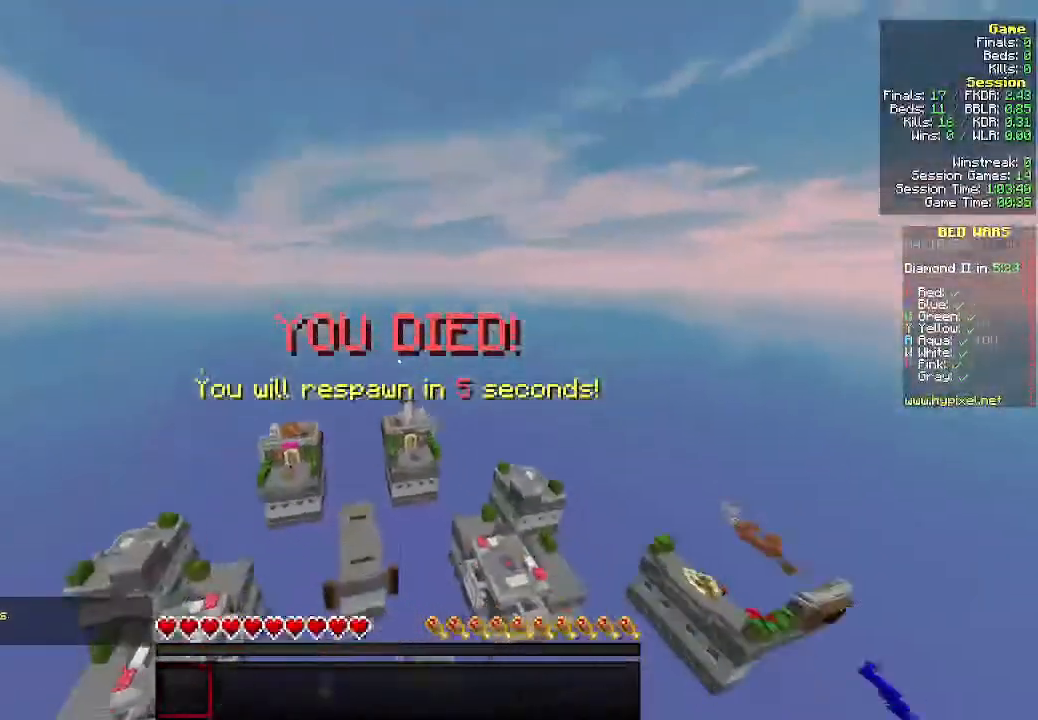
{"keys": [], "mouse": [], "events": [[33, "a", "up"]]}
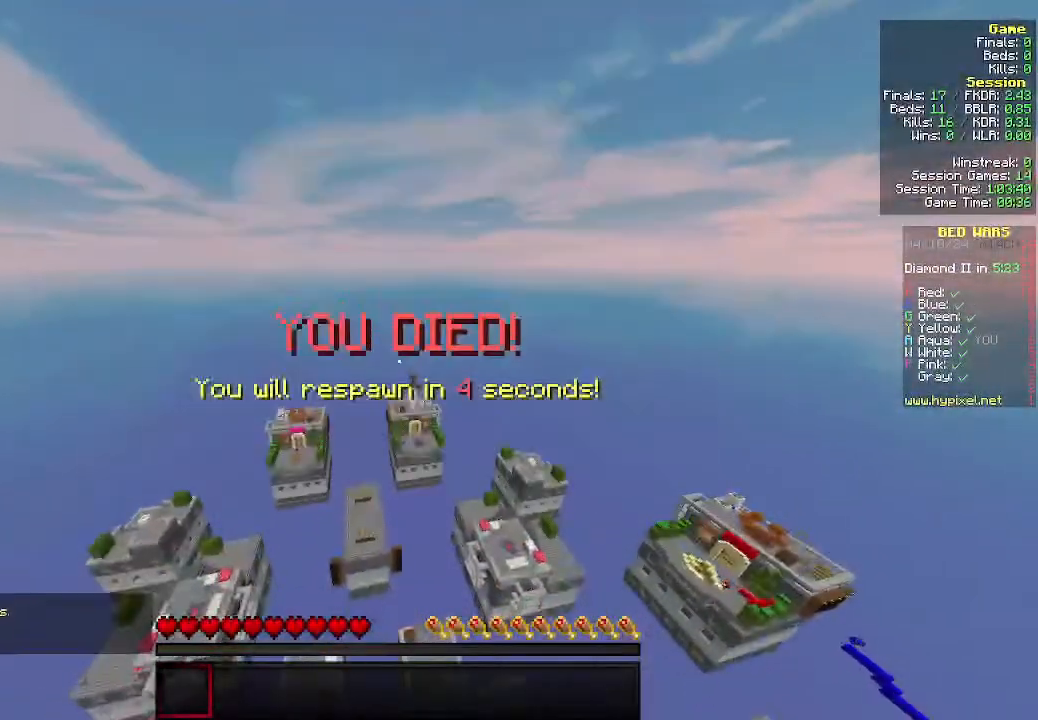
{"keys": [], "mouse": [], "events": []}
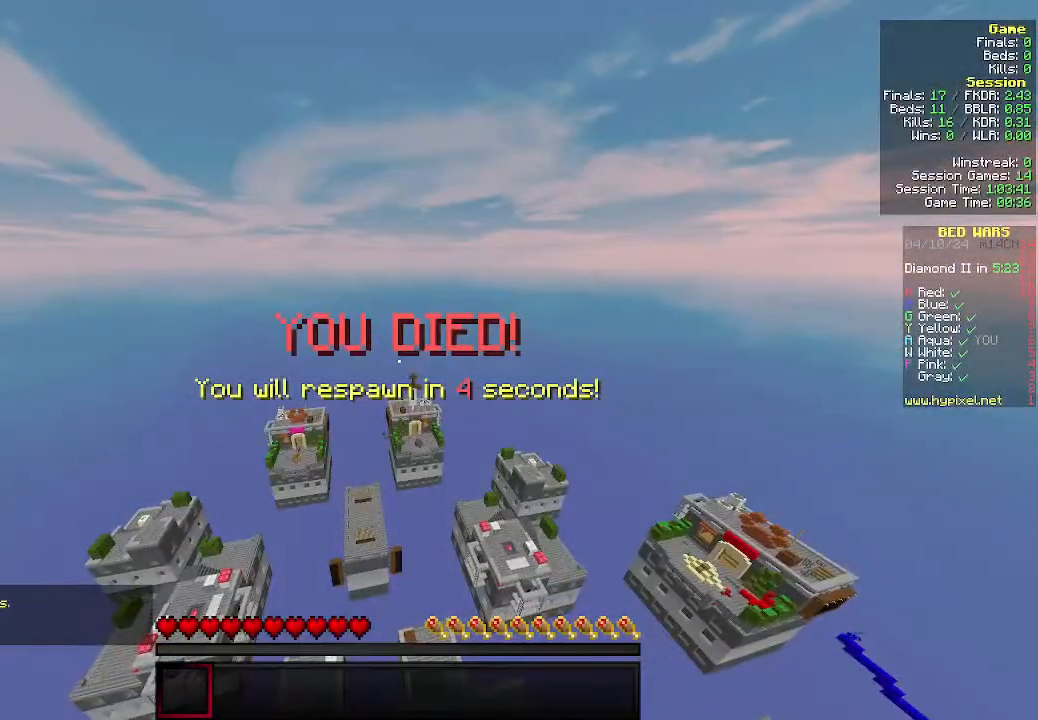
{"keys": [], "mouse": [], "events": []}
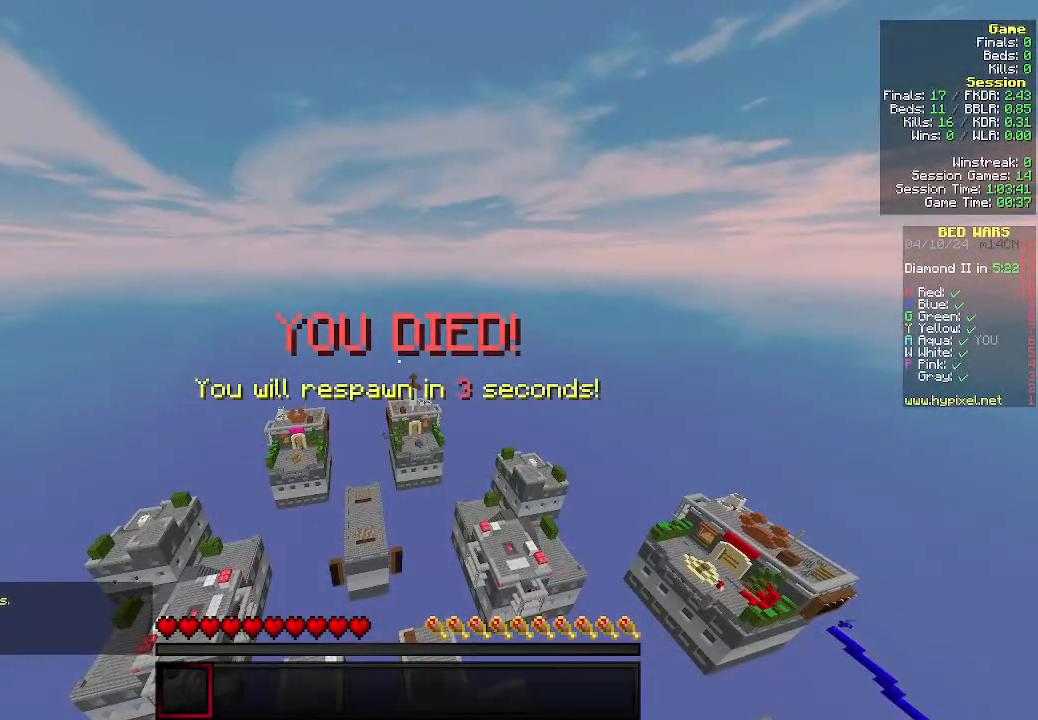
{"keys": [], "mouse": [], "events": []}
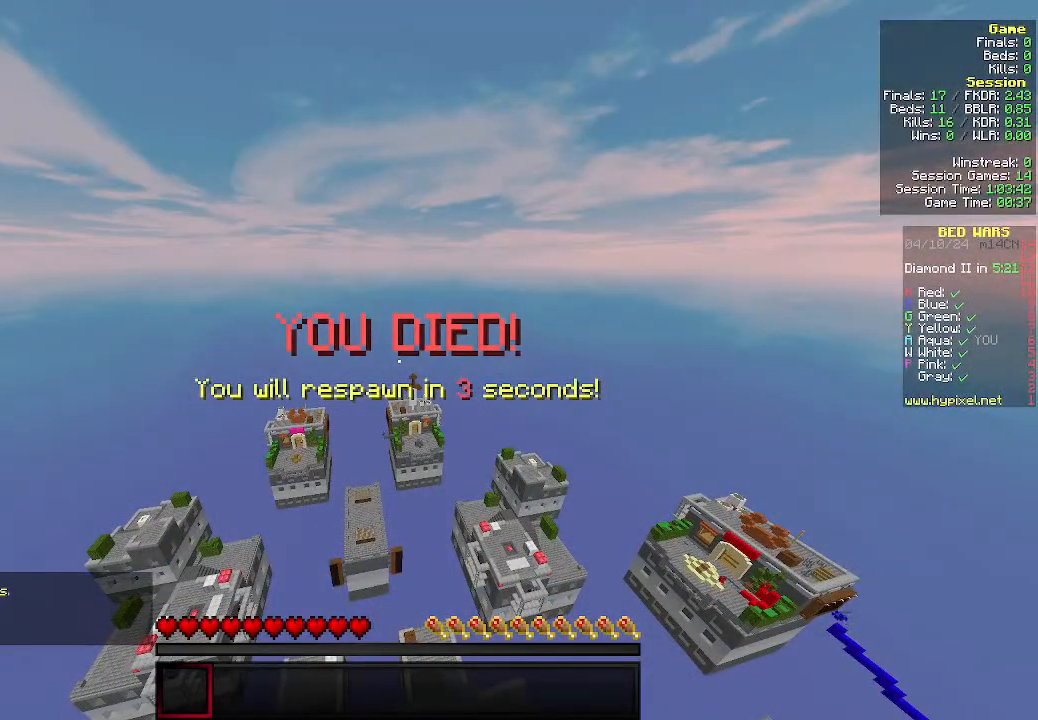
{"keys": [], "mouse": [], "events": []}
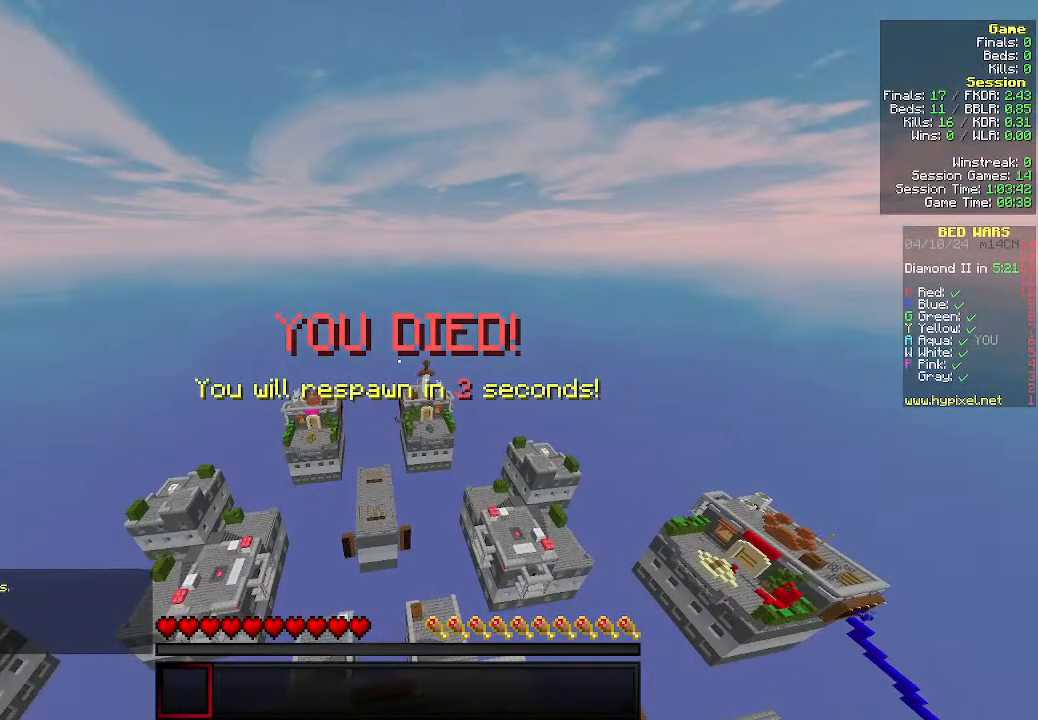
{"keys": [], "mouse": [], "events": []}
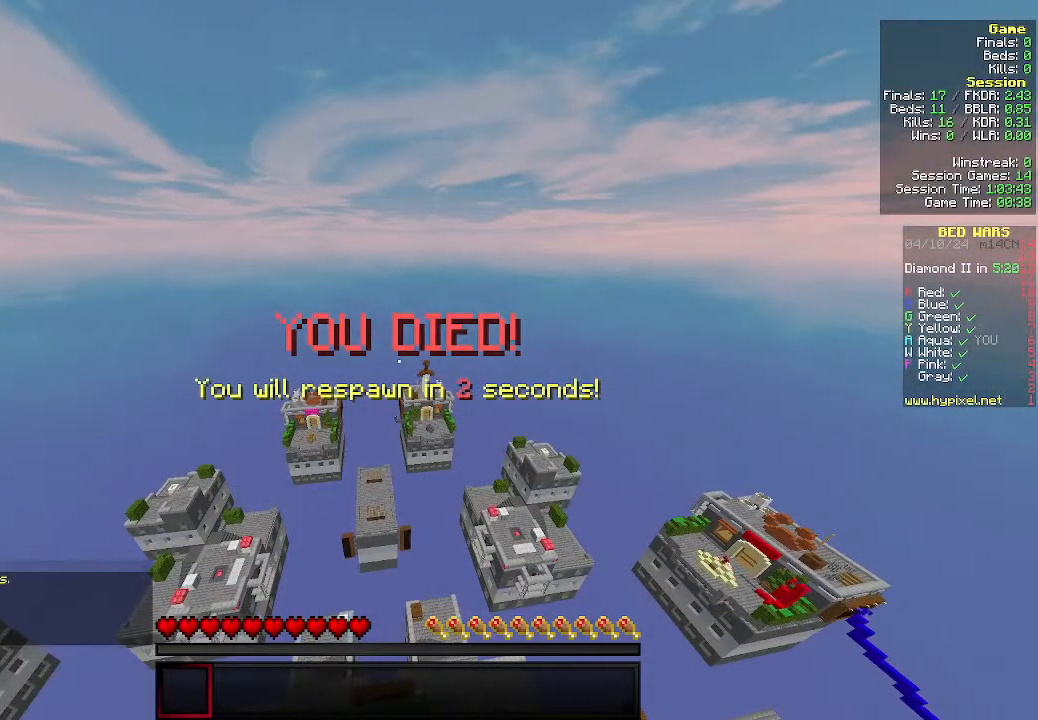
{"keys": ["s"], "mouse": [], "events": [[466, "s", "down"]]}
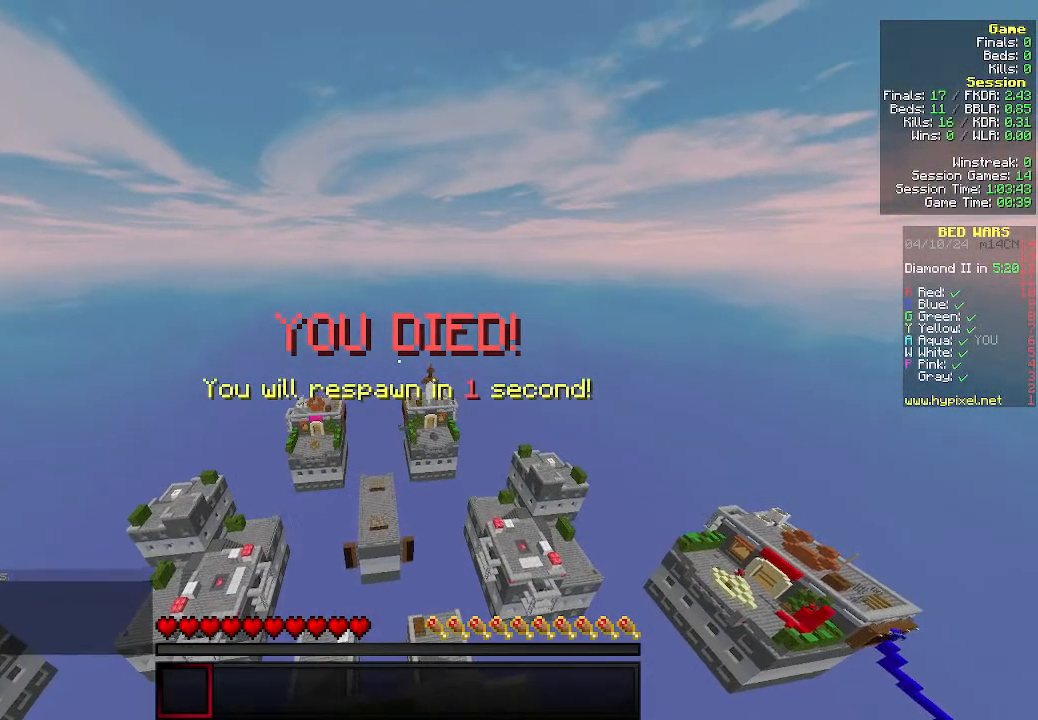
{"keys": ["s"], "mouse": [], "events": []}
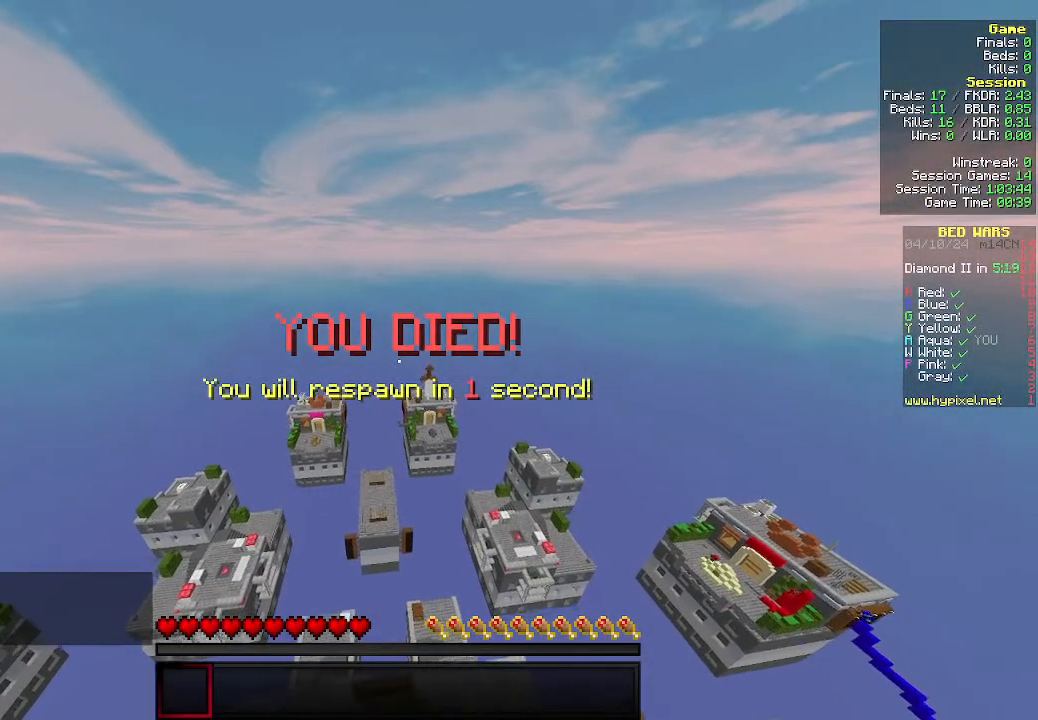
{"keys": ["s"], "mouse": [], "events": []}
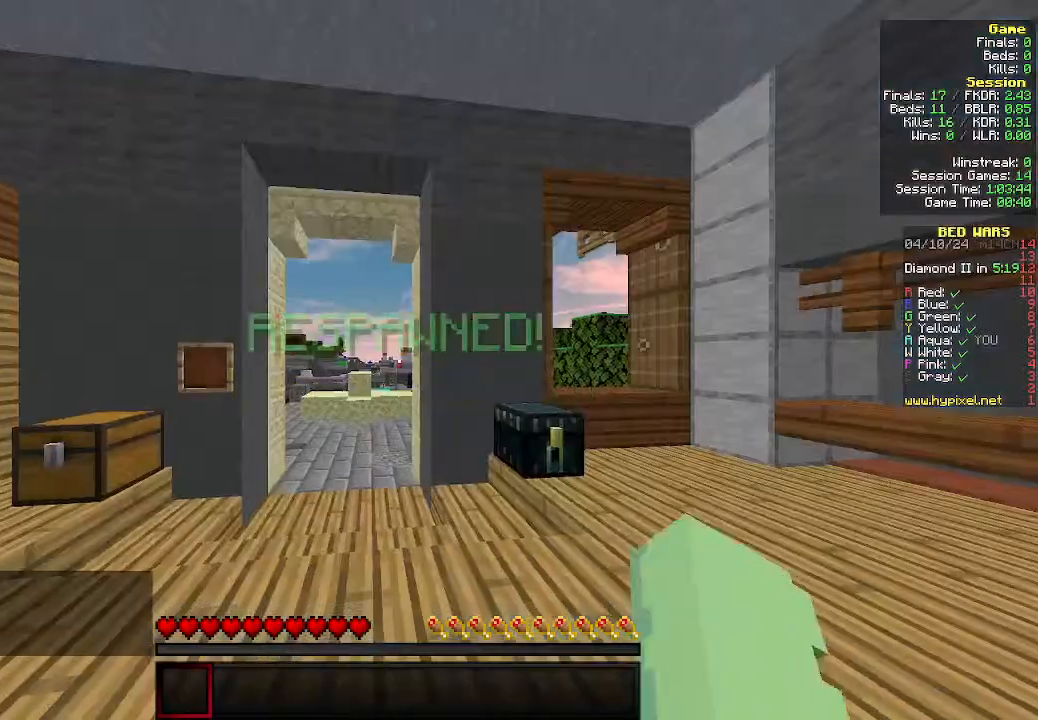
{"keys": ["s"], "mouse": [], "events": []}
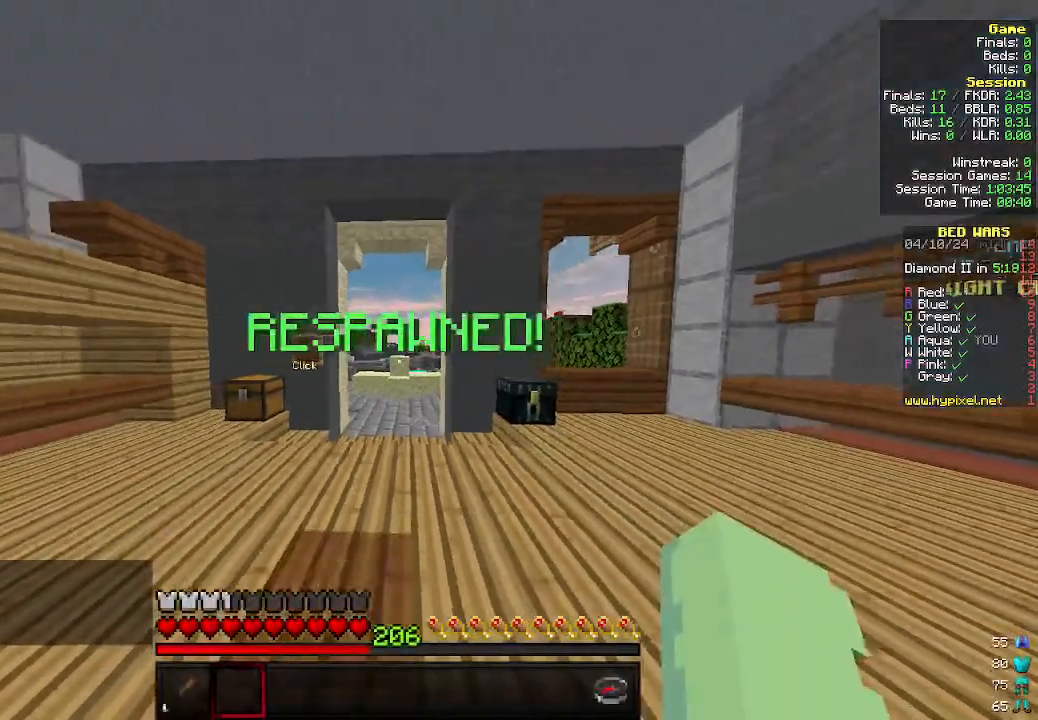
{"keys": ["a", "s"], "mouse": [], "events": [[500, "a", "down"]]}
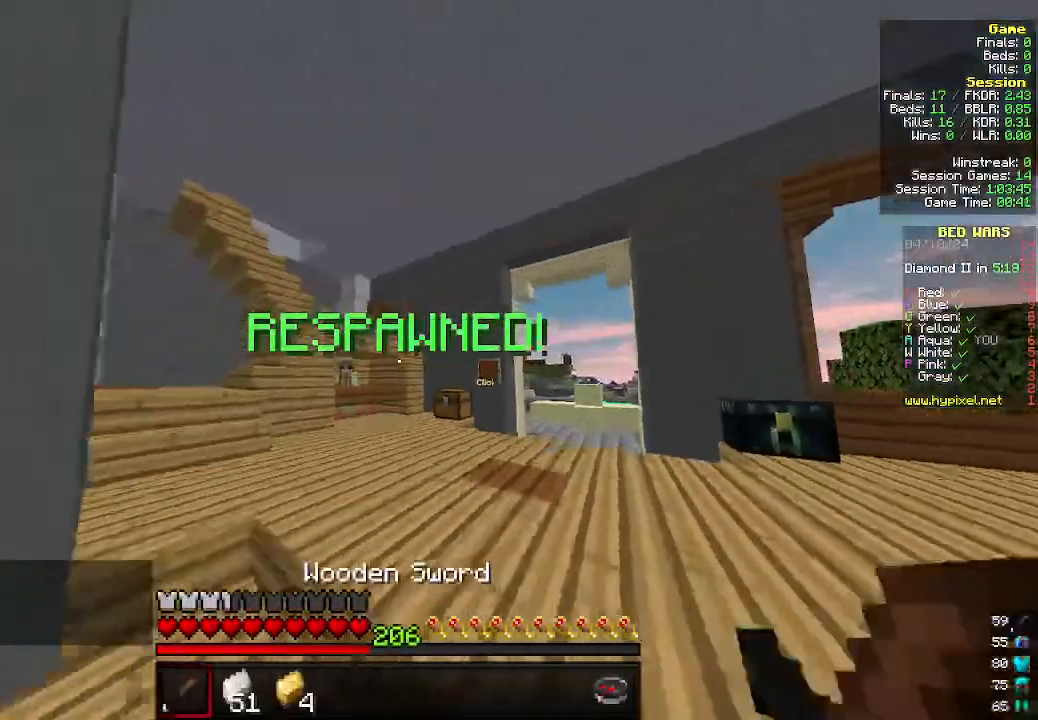
{"keys": ["w"], "mouse": [], "events": [[133, "s", "up"], [233, "w", "down"], [266, "a", "up"]]}
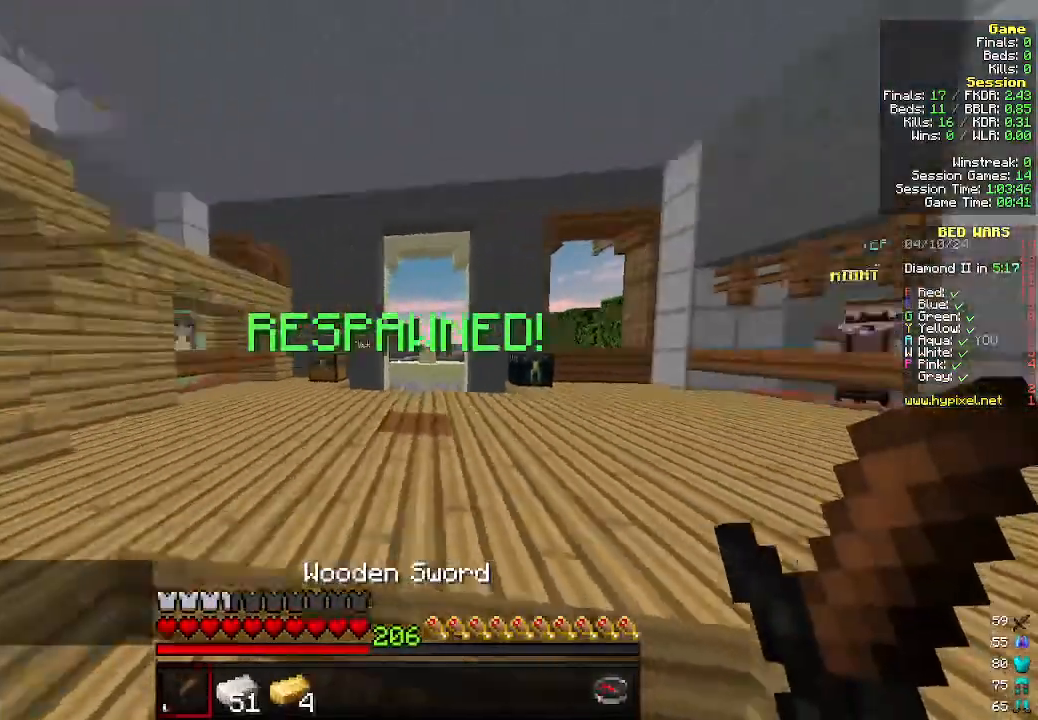
{"keys": ["d", "w"], "mouse": [], "events": [[66, "d", "down"]]}
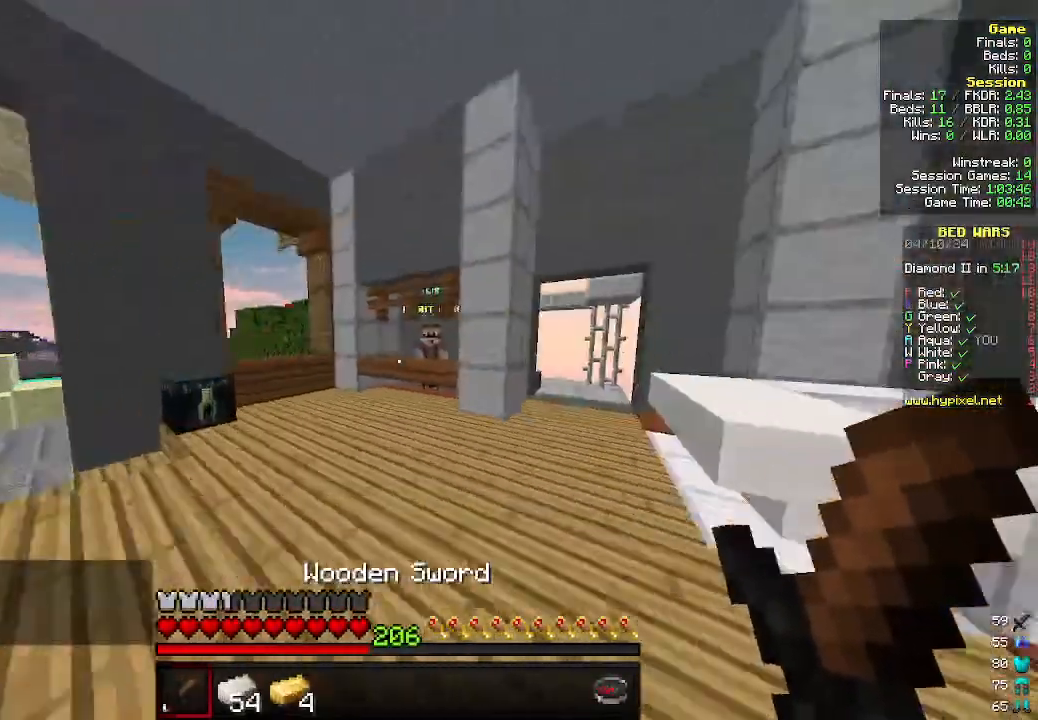
{"keys": ["w"], "mouse": [], "events": [[33, "d", "up"]]}
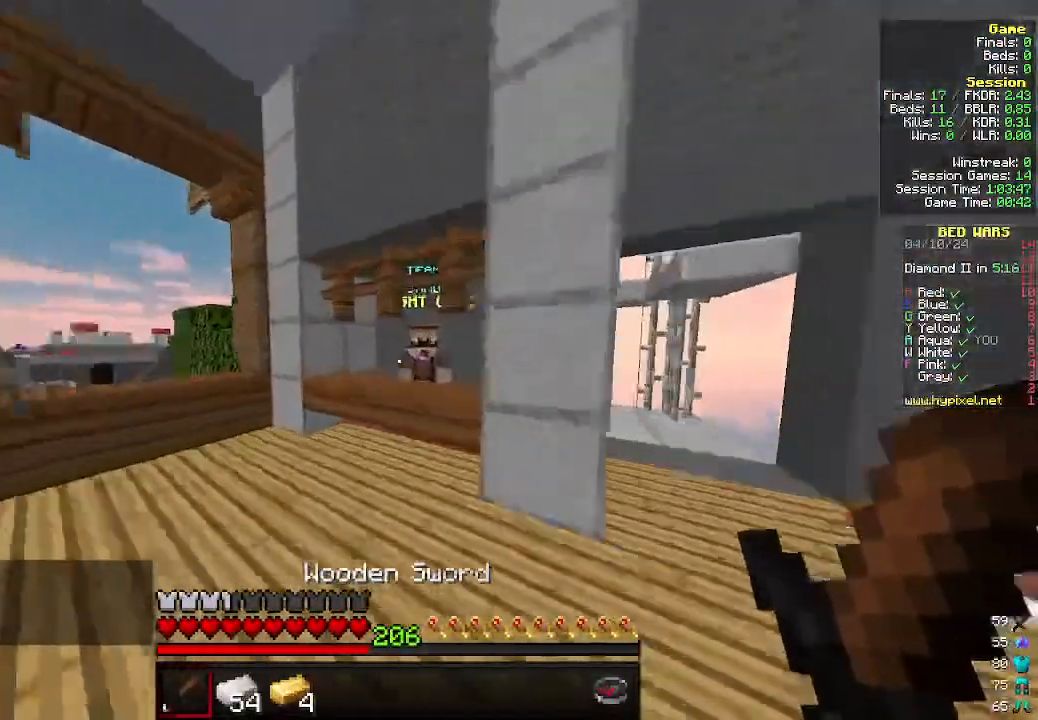
{"keys": ["a", "w"], "mouse": [], "events": [[33, "a", "down"]]}
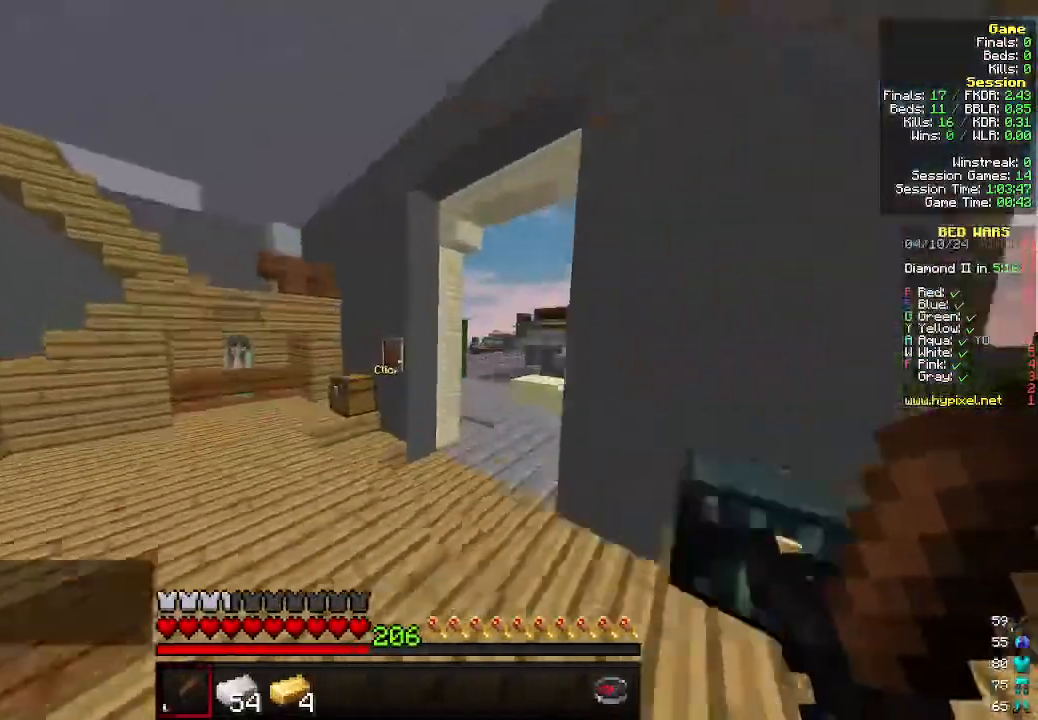
{"keys": ["w"], "mouse": [], "events": [[200, "a", "up"], [400, "a", "down"], [500, "a", "up"]]}
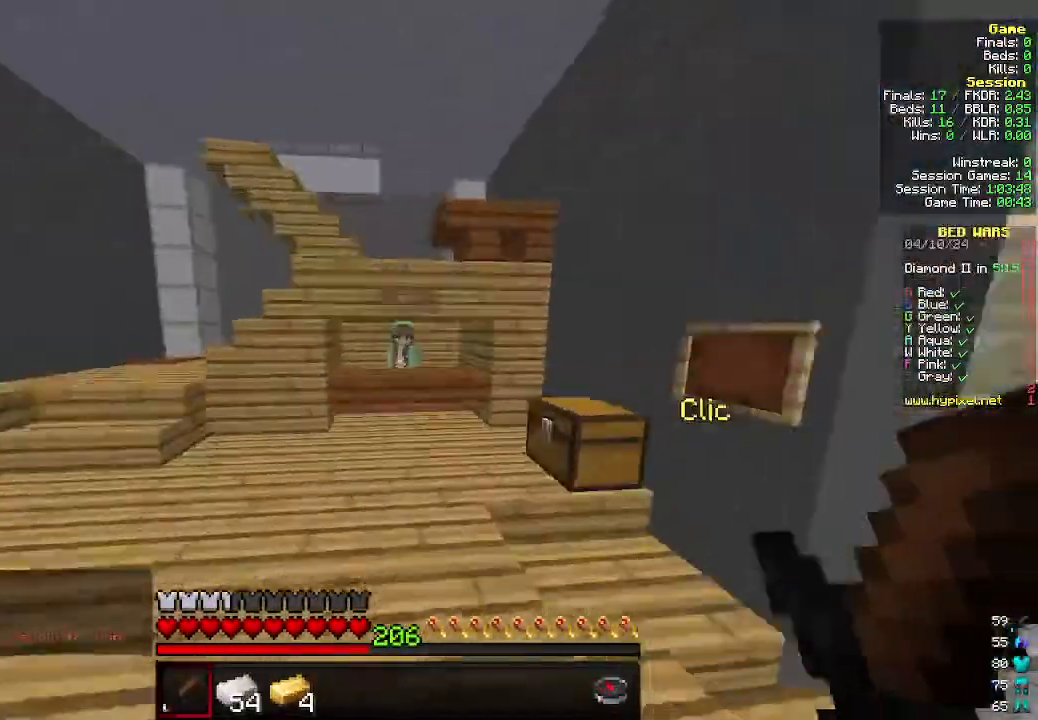
{"keys": ["w"], "mouse": ["right"], "events": [[466, "mouse_right", "down"]]}
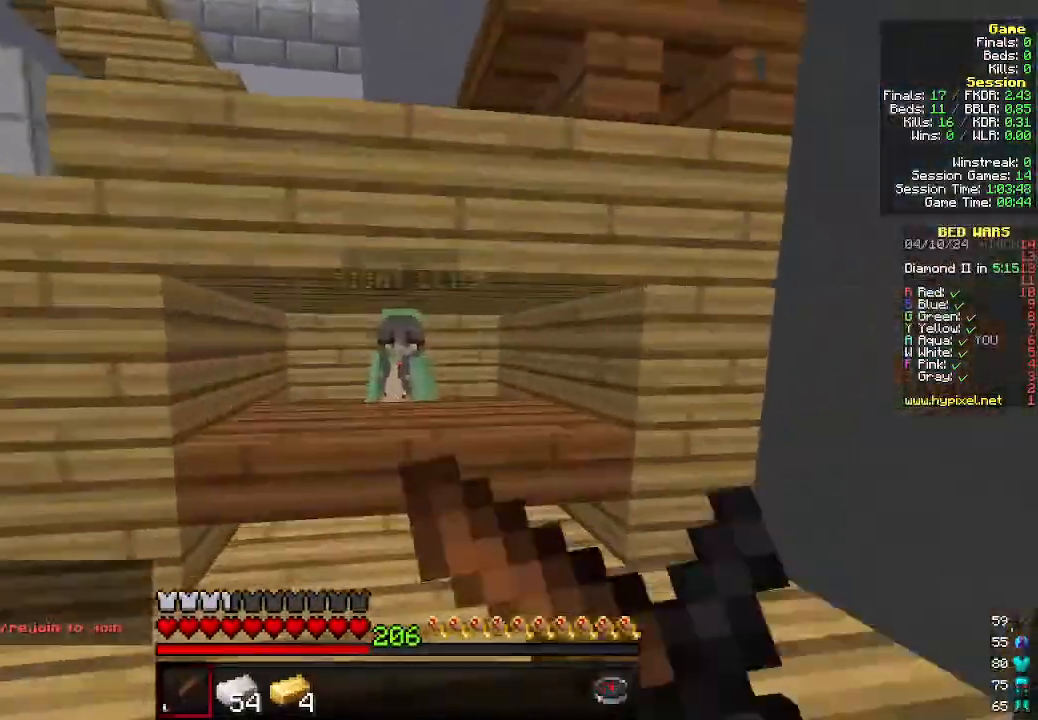
{"keys": [], "mouse": [], "events": [[100, "mouse_right", "up"], [100, "w", "up"]]}